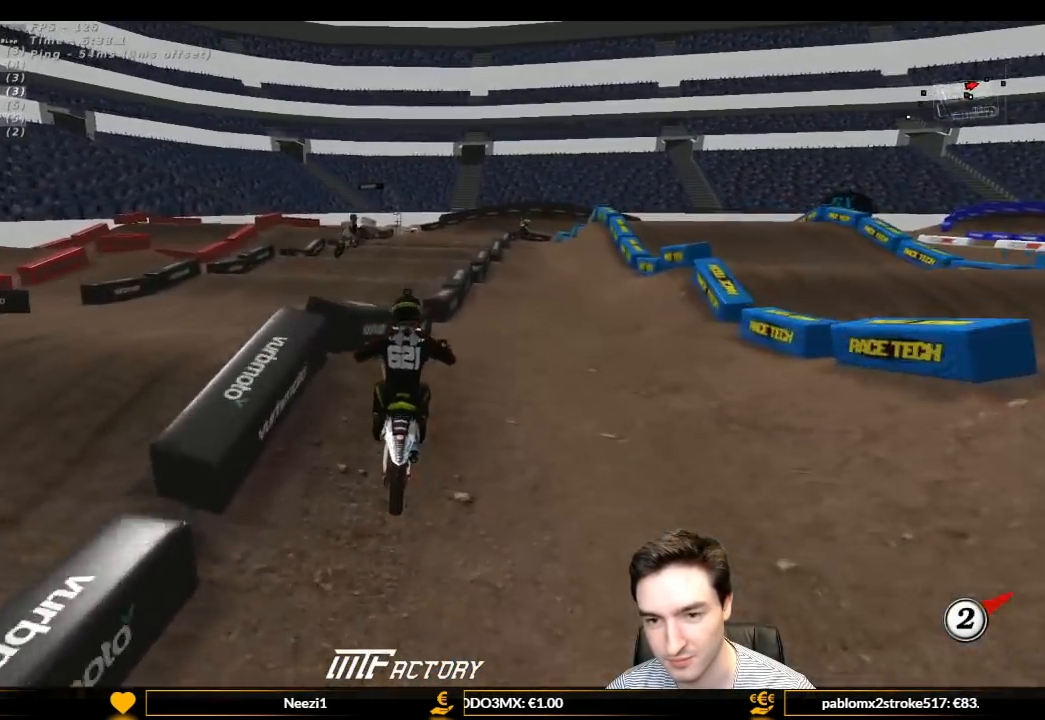
Gameplay with a controller (Xbox layout); each line is a JSON object with the inputs held at the frame after it (dt_ms = milliseconds from this image to that frame). "events" lists button and stick changes between this image and that frame as [ms after this image, input, new state], when the widget could be followed in between. Not read: L3 R3.
{"dt_ms": 500, "buttons": ["R2"], "left_stick": "center", "right_stick": "center", "events": [[100, "left_stick", "down"], [300, "left_stick", "center"]]}
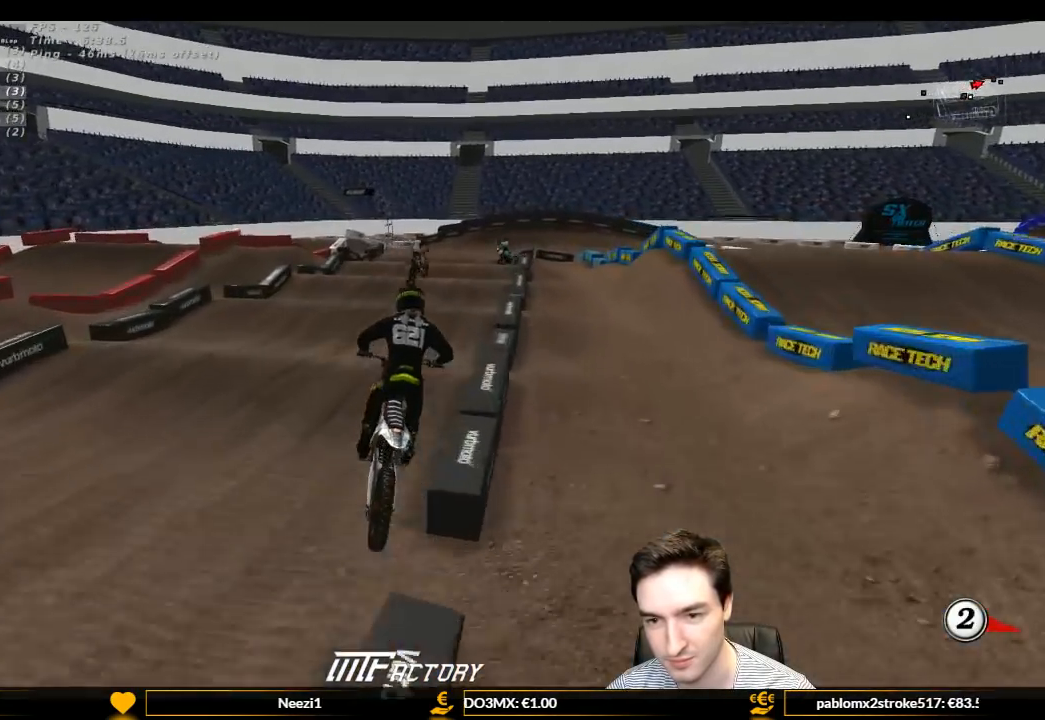
{"dt_ms": 500, "buttons": [], "left_stick": "center", "right_stick": "center", "events": [[33, "left_stick", "left"], [133, "B", "down"], [167, "B", "up"], [200, "left_stick", "center"], [367, "R2", "up"]]}
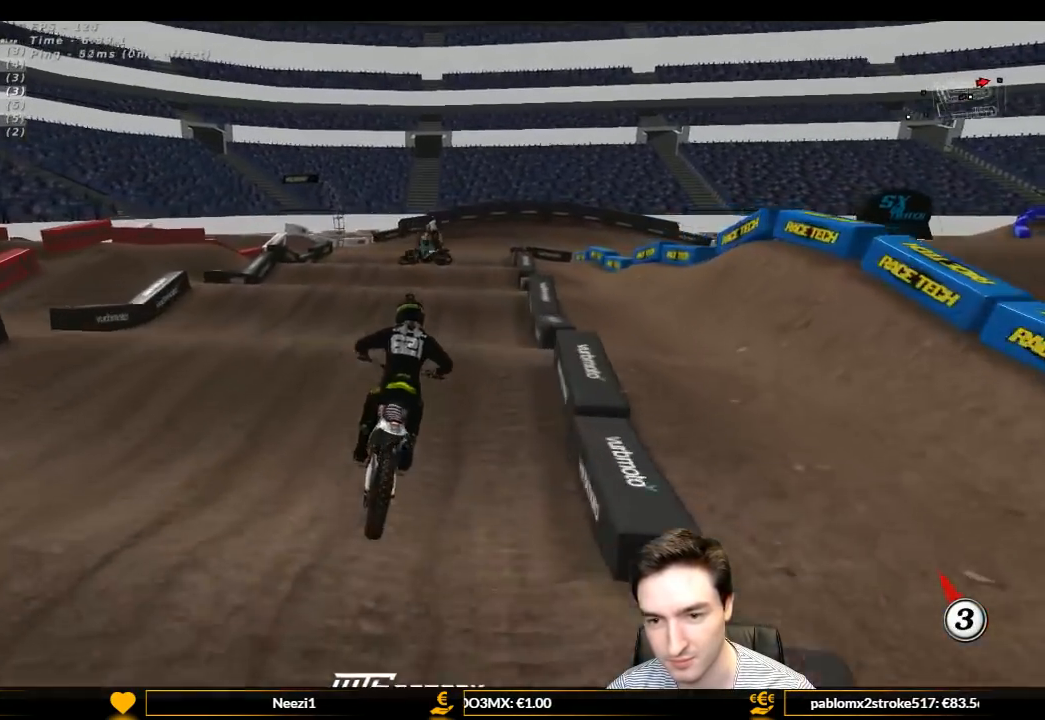
{"dt_ms": 500, "buttons": ["R2"], "left_stick": "down-left", "right_stick": "center", "events": [[33, "left_stick", "down-left"], [167, "R2", "down"], [233, "left_stick", "center"], [300, "R2", "up"], [433, "R2", "down"], [433, "left_stick", "down-left"]]}
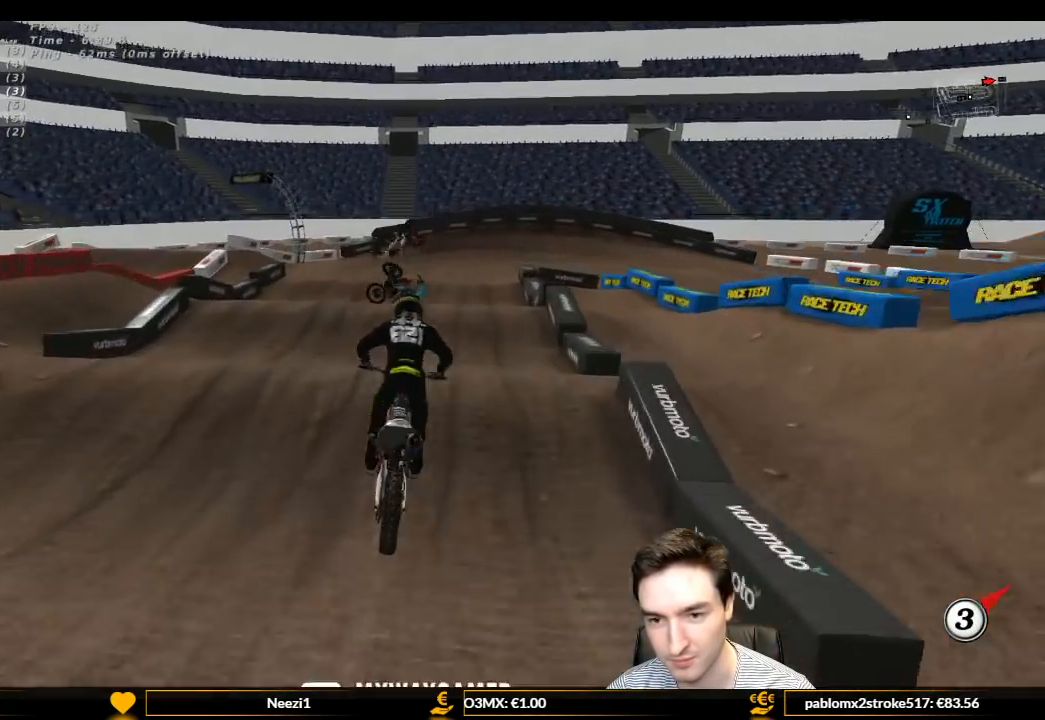
{"dt_ms": 500, "buttons": [], "left_stick": "center", "right_stick": "center", "events": [[67, "R2", "up"], [67, "left_stick", "center"]]}
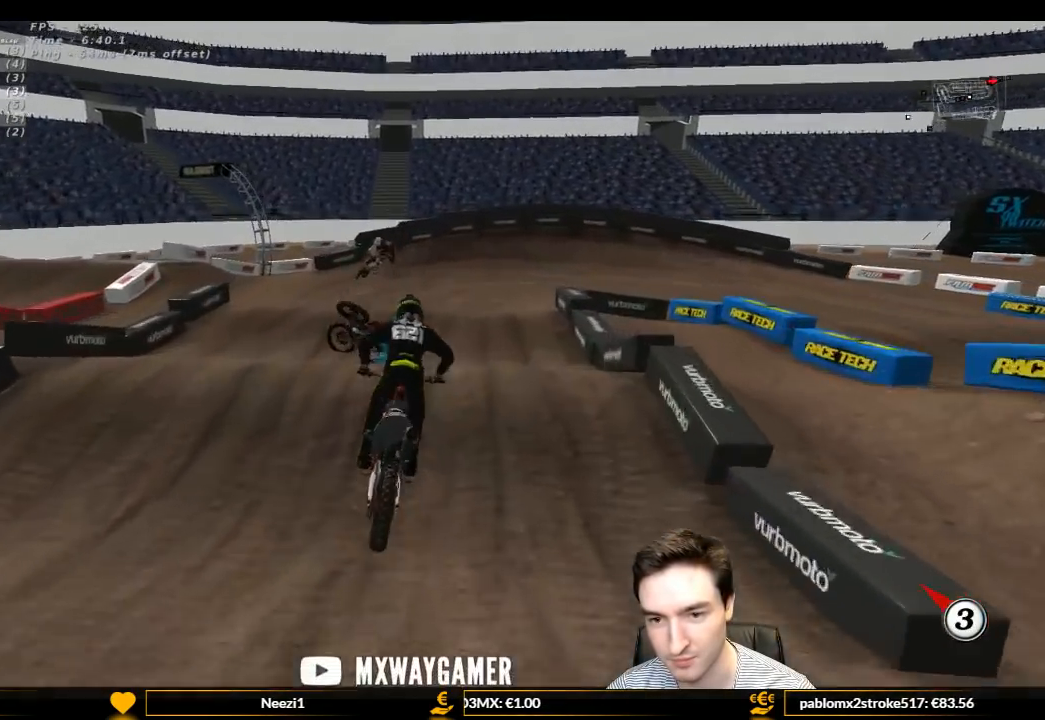
{"dt_ms": 500, "buttons": [], "left_stick": "center", "right_stick": "center", "events": [[200, "R2", "down"], [267, "left_stick", "down-left"], [400, "R2", "up"], [467, "left_stick", "center"]]}
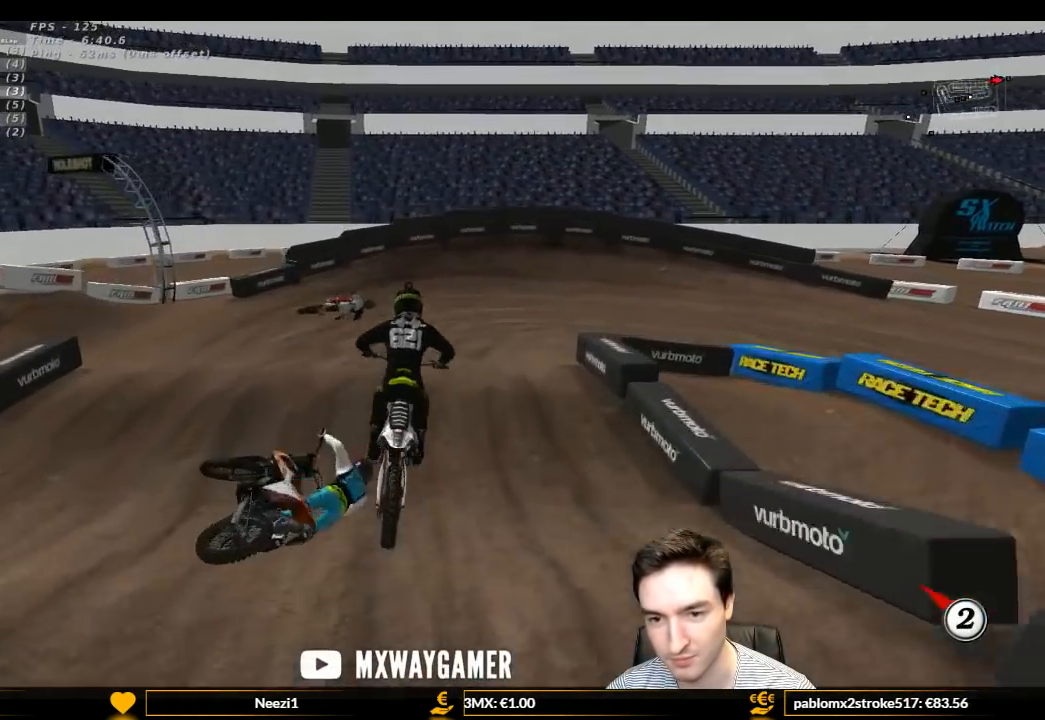
{"dt_ms": 500, "buttons": ["R2"], "left_stick": "center", "right_stick": "center", "events": [[67, "X", "down"], [200, "X", "up"], [267, "left_stick", "down-right"], [300, "R2", "down"], [467, "left_stick", "center"]]}
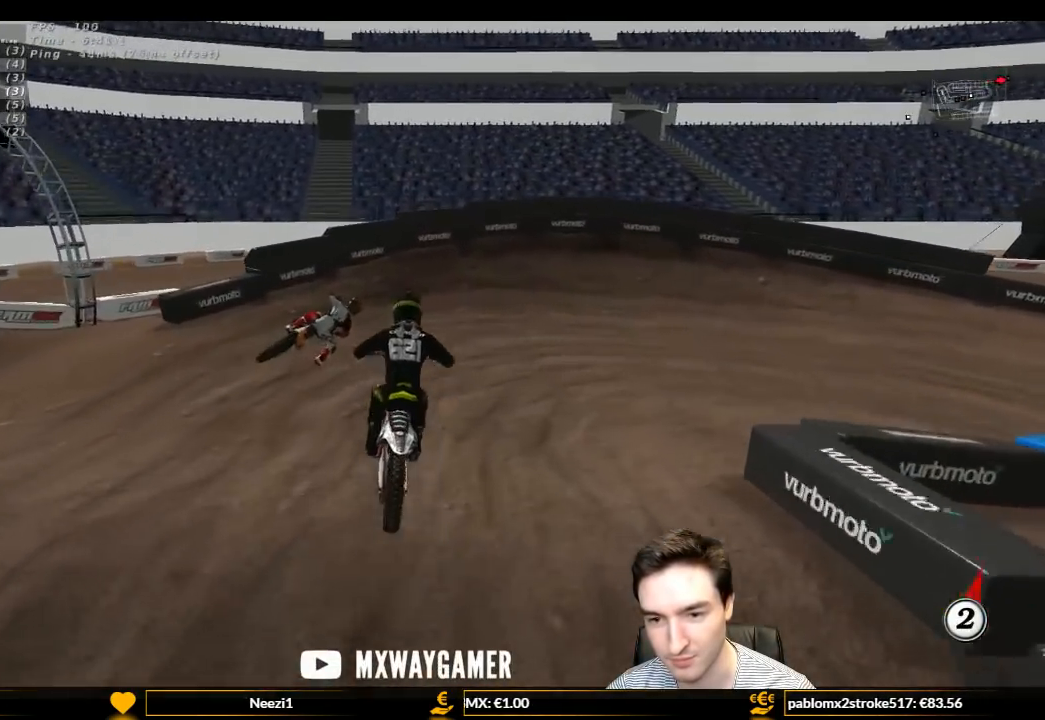
{"dt_ms": 500, "buttons": ["L1", "R2"], "left_stick": "center", "right_stick": "center", "events": [[67, "L1", "down"], [233, "R2", "up"], [267, "left_stick", "right"], [433, "left_stick", "center"], [500, "R2", "down"]]}
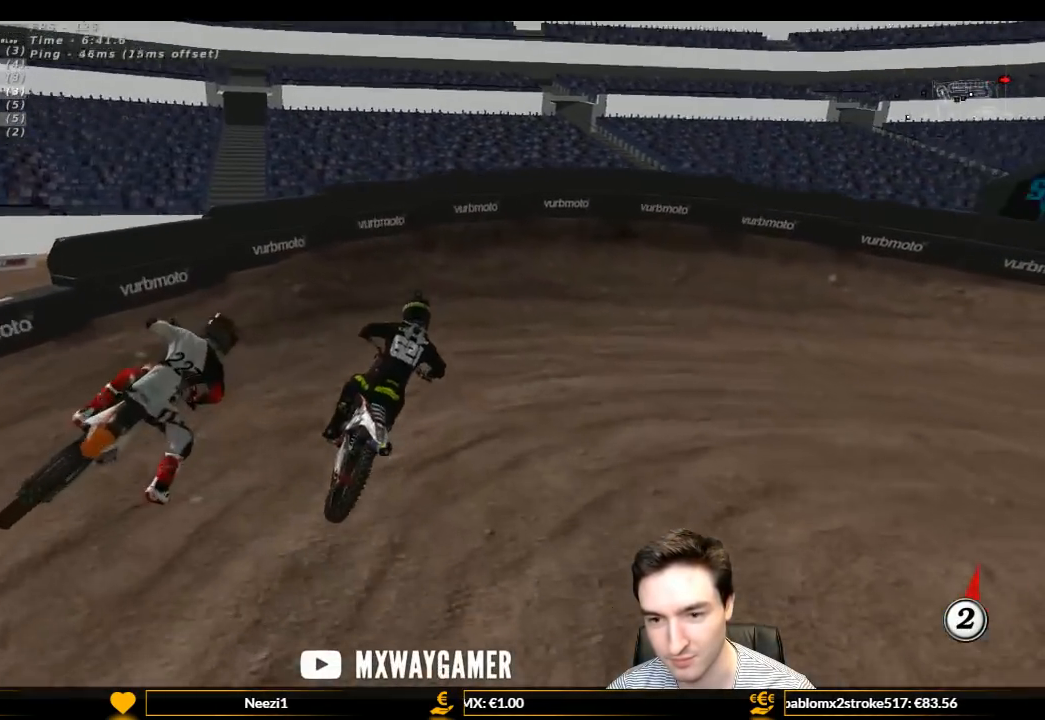
{"dt_ms": 500, "buttons": ["L1"], "left_stick": "right", "right_stick": "center", "events": [[167, "left_stick", "right"], [200, "R2", "up"]]}
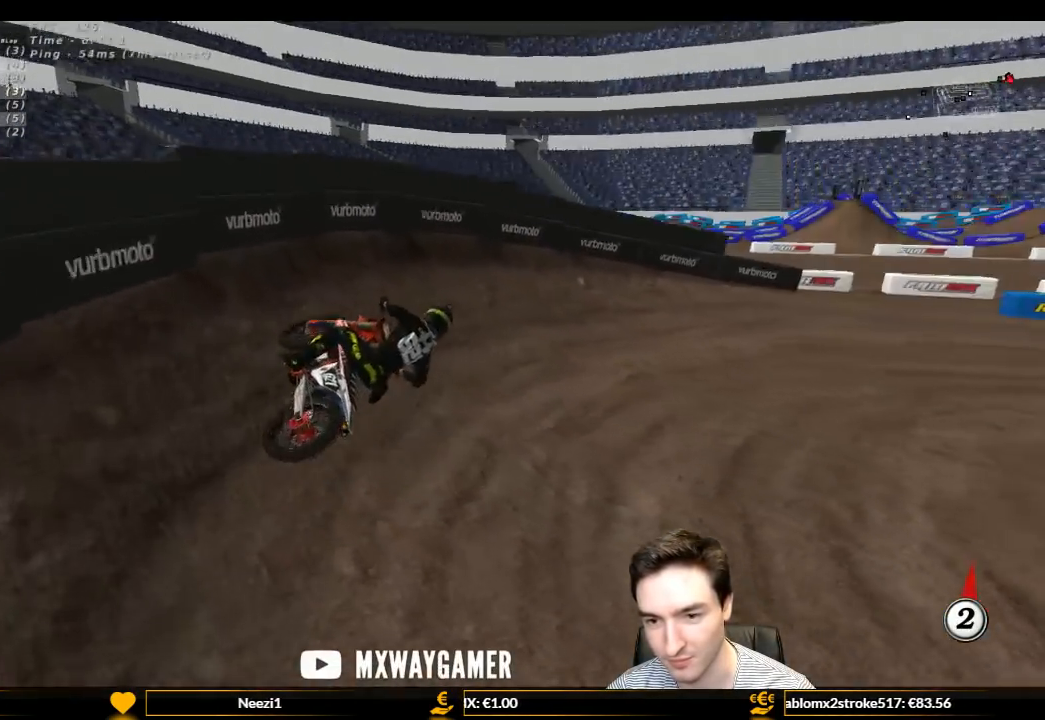
{"dt_ms": 500, "buttons": ["L1", "R2"], "left_stick": "center", "right_stick": "center", "events": [[33, "R2", "down"], [33, "left_stick", "center"], [100, "left_stick", "right"], [367, "left_stick", "center"]]}
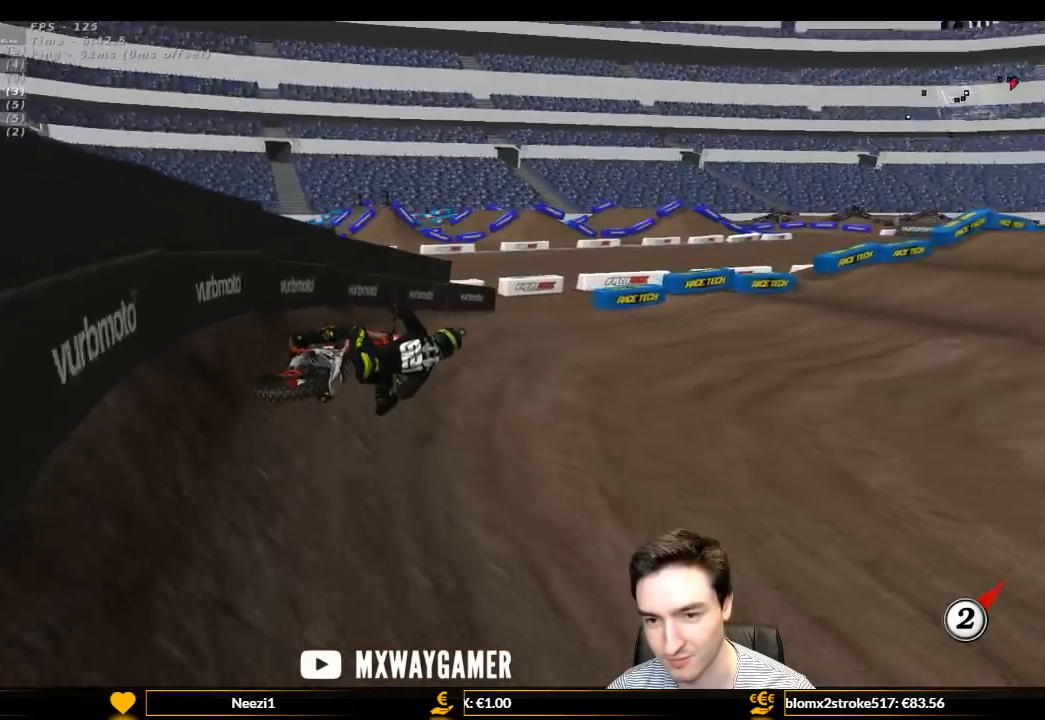
{"dt_ms": 500, "buttons": ["B", "L1", "R2"], "left_stick": "left", "right_stick": "center", "events": [[400, "left_stick", "left"], [467, "B", "down"]]}
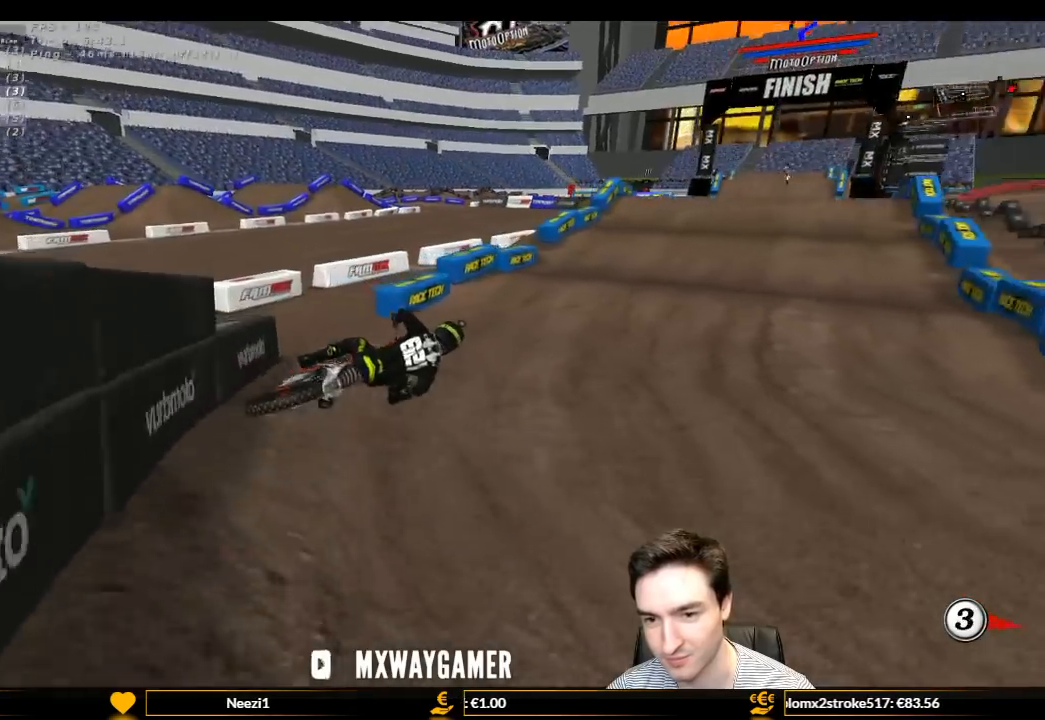
{"dt_ms": 500, "buttons": ["R2"], "left_stick": "left", "right_stick": "center", "events": [[67, "B", "up"], [100, "left_stick", "center"], [167, "B", "down"], [167, "left_stick", "left"], [333, "B", "up"], [467, "L1", "up"]]}
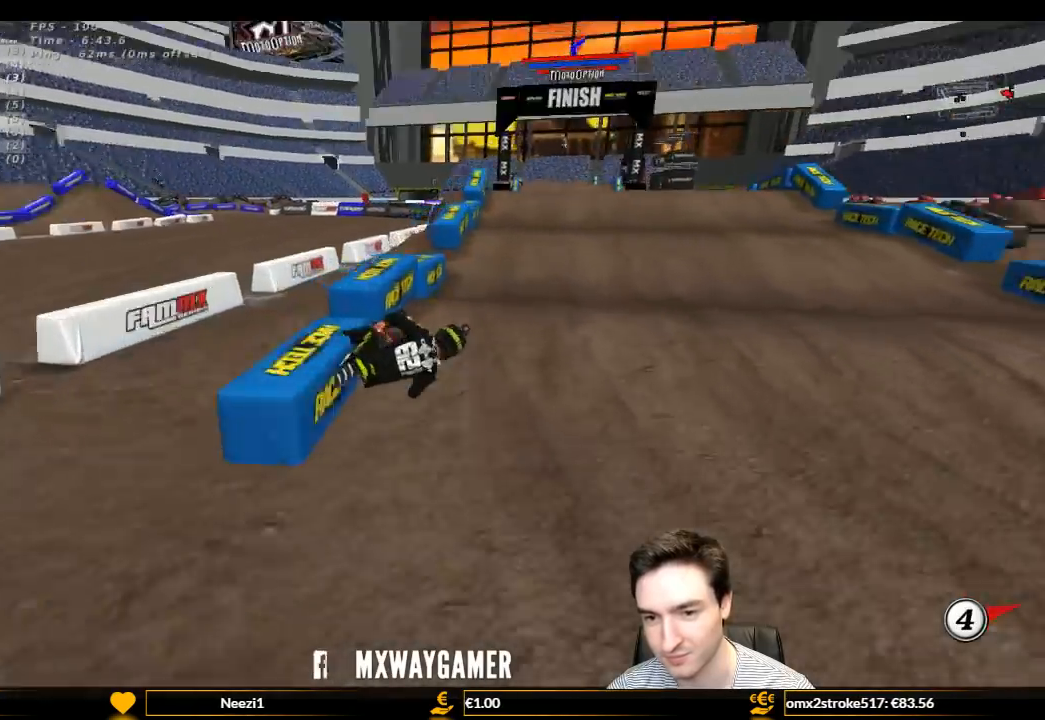
{"dt_ms": 500, "buttons": [], "left_stick": "down-left", "right_stick": "center", "events": [[33, "R2", "up"], [100, "left_stick", "down-left"], [167, "R2", "down"], [333, "R2", "up"]]}
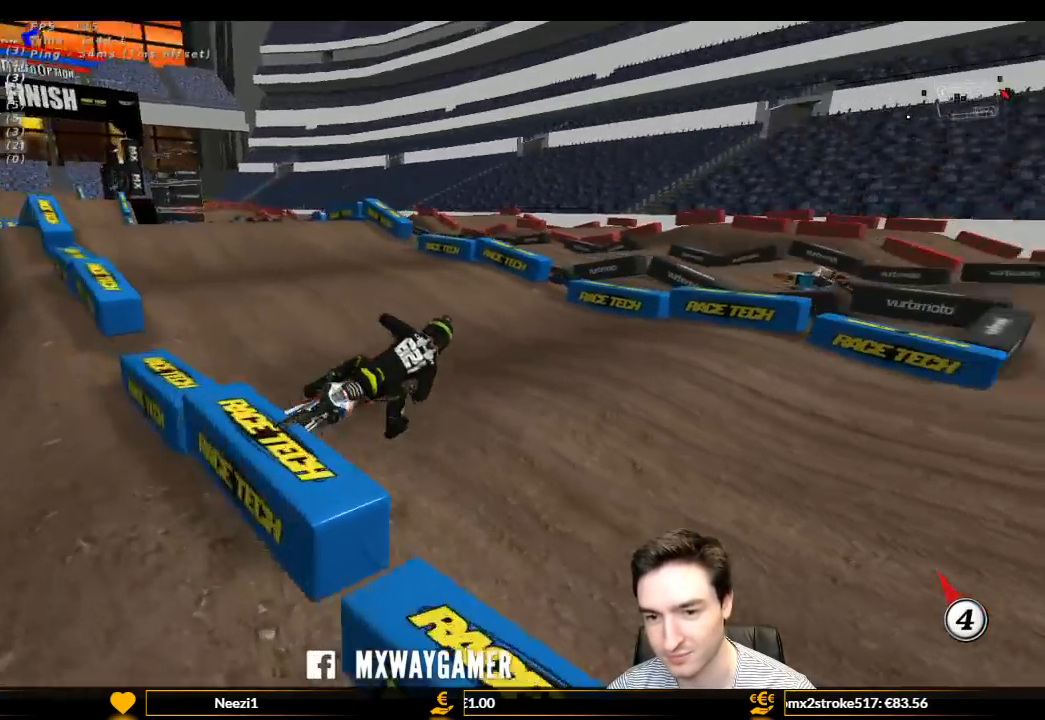
{"dt_ms": 1000, "buttons": ["L1"], "left_stick": "right", "right_stick": "center"}
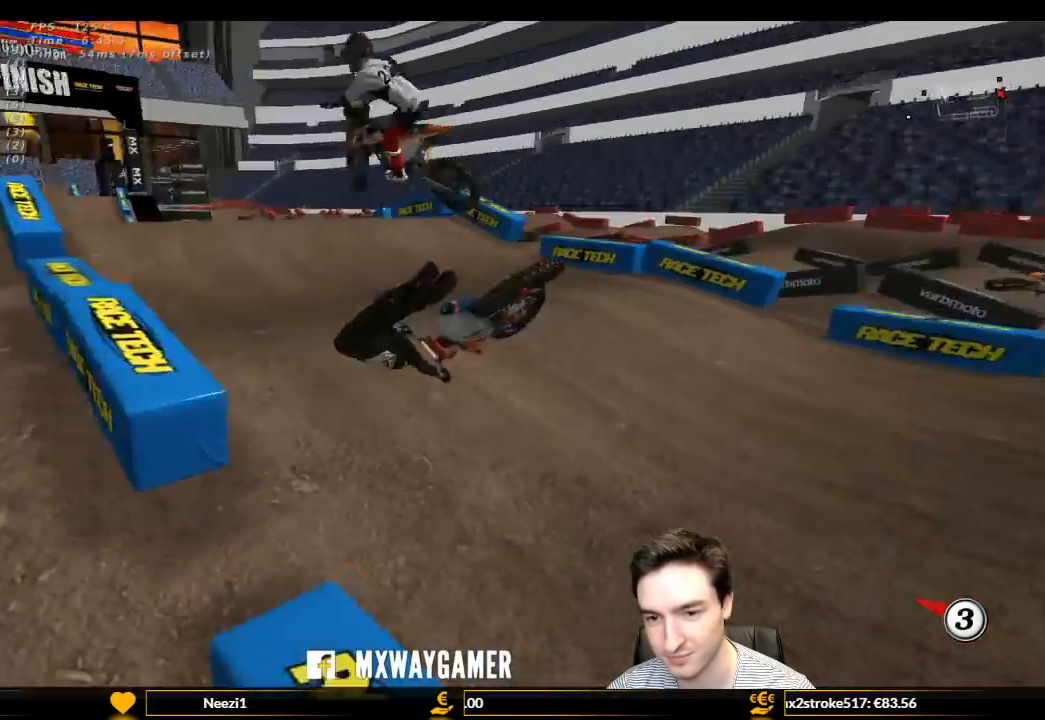
{"dt_ms": 500, "buttons": [], "left_stick": "center", "right_stick": "center", "events": [[200, "left_stick", "center"], [233, "L1", "up"]]}
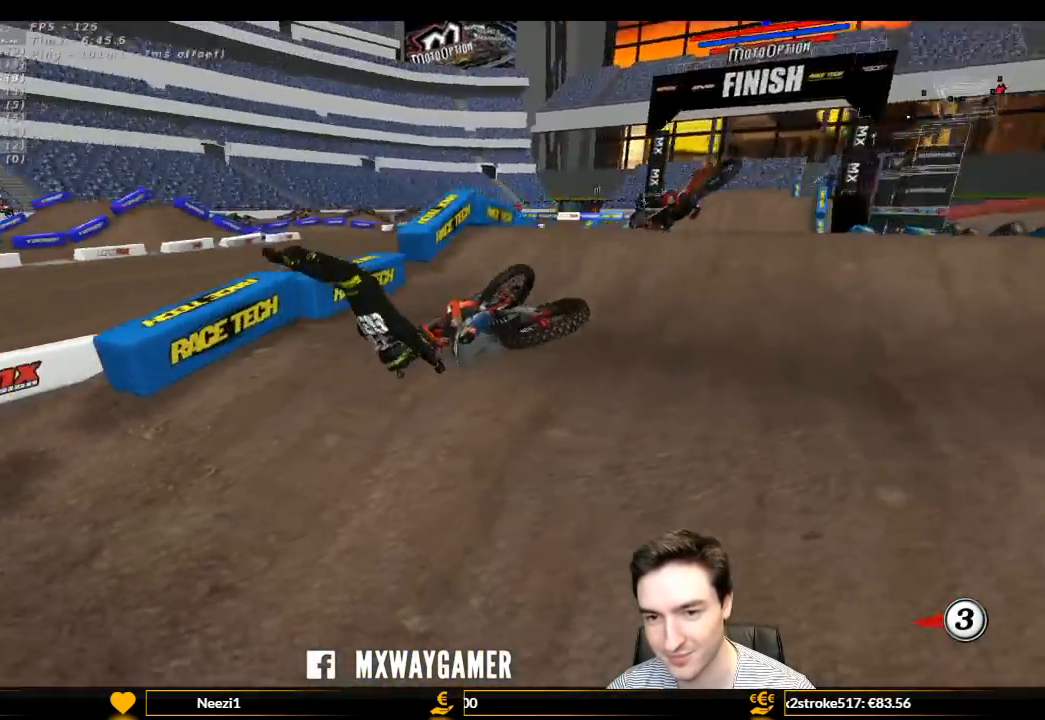
{"dt_ms": 500, "buttons": [], "left_stick": "center", "right_stick": "center", "events": []}
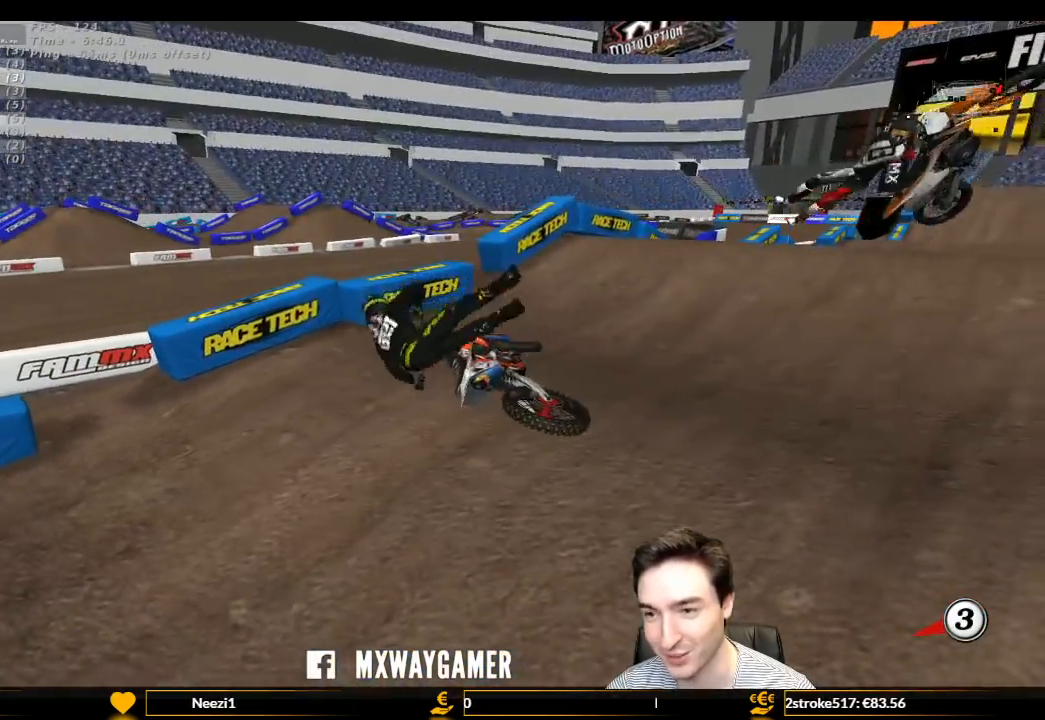
{"dt_ms": 500, "buttons": [], "left_stick": "center", "right_stick": "center", "events": []}
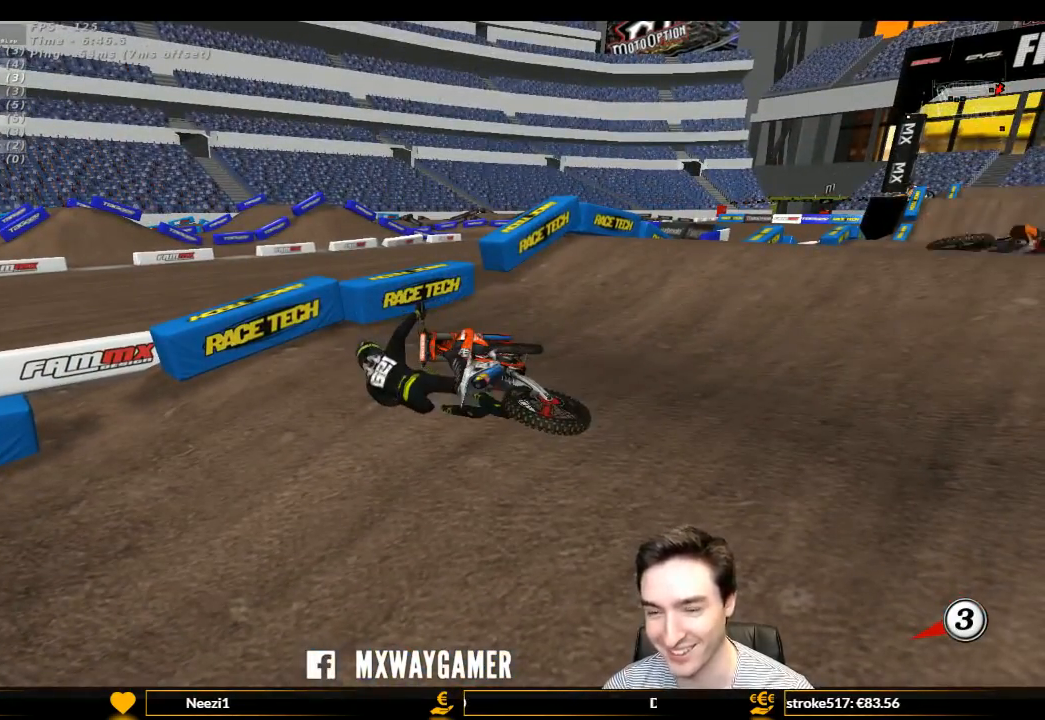
{"dt_ms": 500, "buttons": [], "left_stick": "center", "right_stick": "center", "events": []}
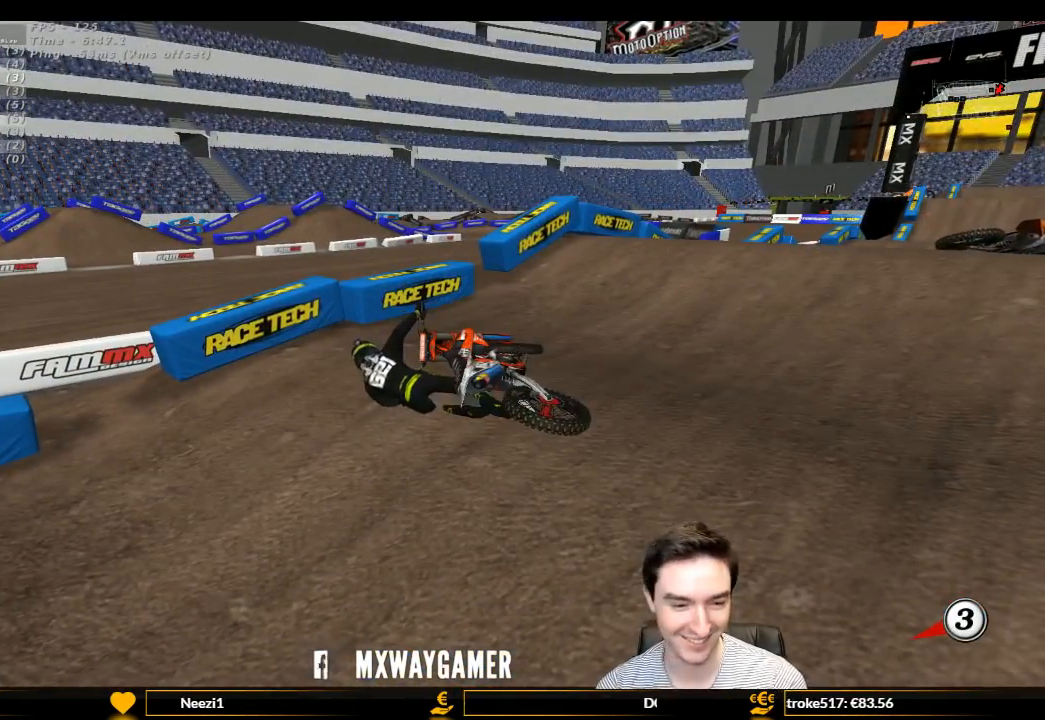
{"dt_ms": 500, "buttons": [], "left_stick": "center", "right_stick": "center", "events": []}
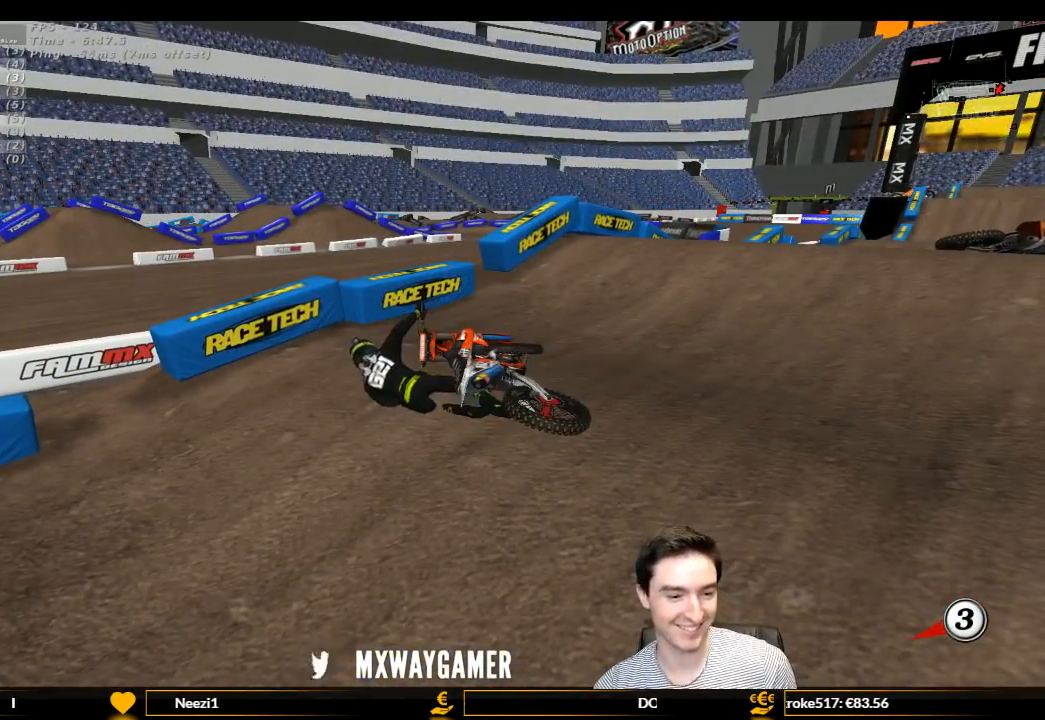
{"dt_ms": 500, "buttons": [], "left_stick": "center", "right_stick": "center", "events": []}
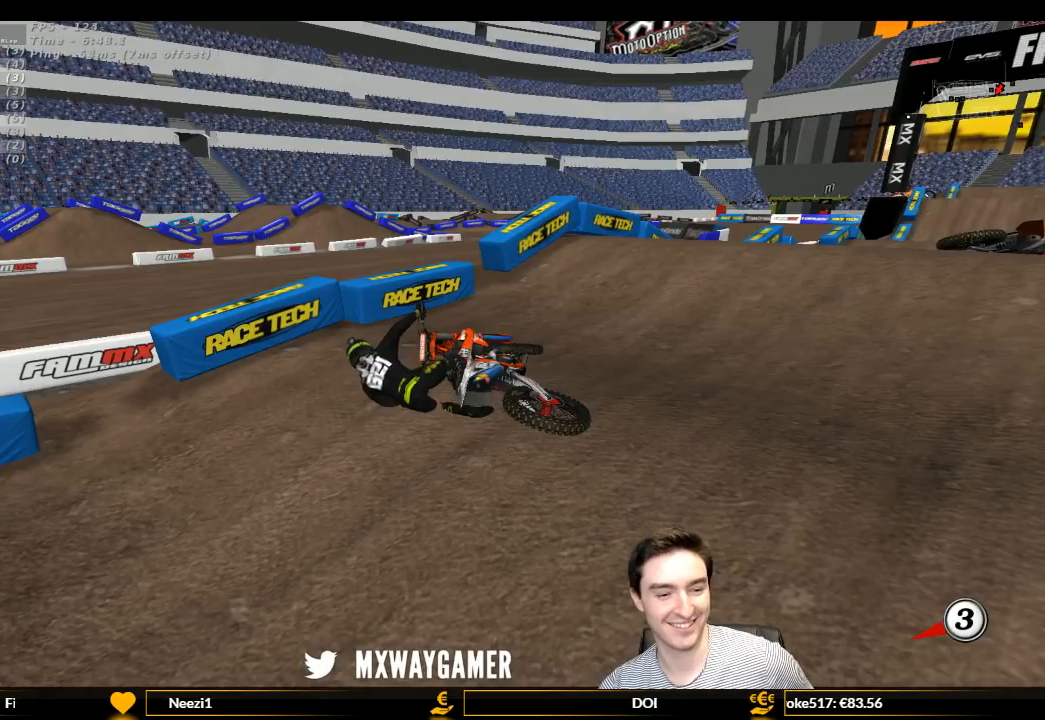
{"dt_ms": 500, "buttons": [], "left_stick": "center", "right_stick": "center", "events": []}
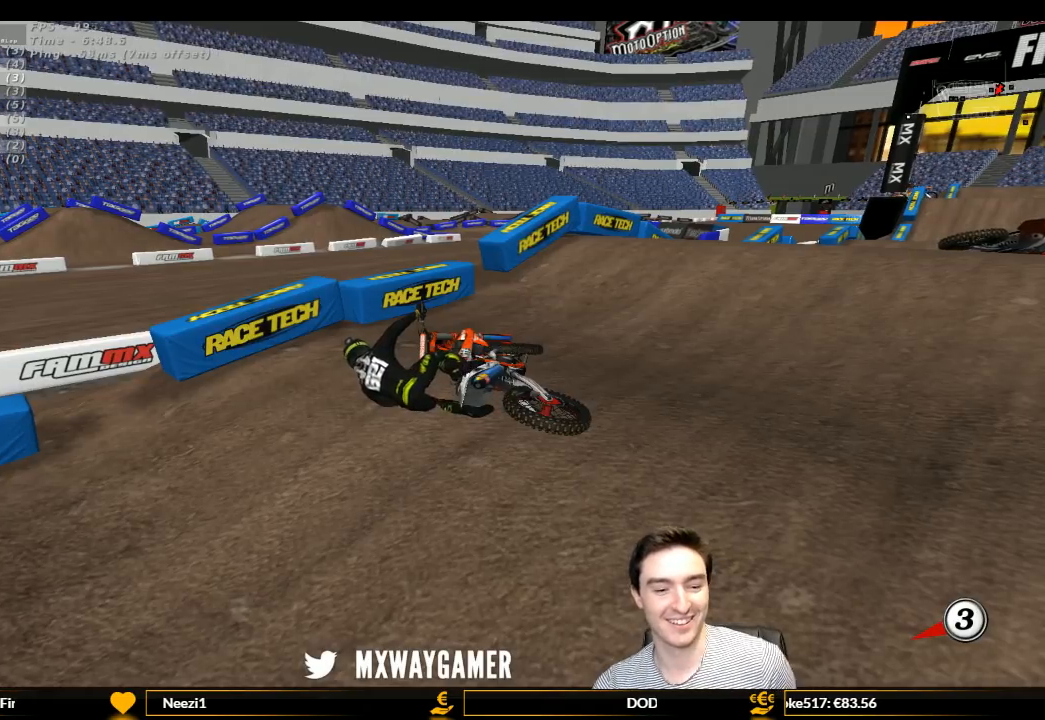
{"dt_ms": 500, "buttons": ["Y"], "left_stick": "right", "right_stick": "center", "events": [[467, "Y", "down"], [467, "left_stick", "right"]]}
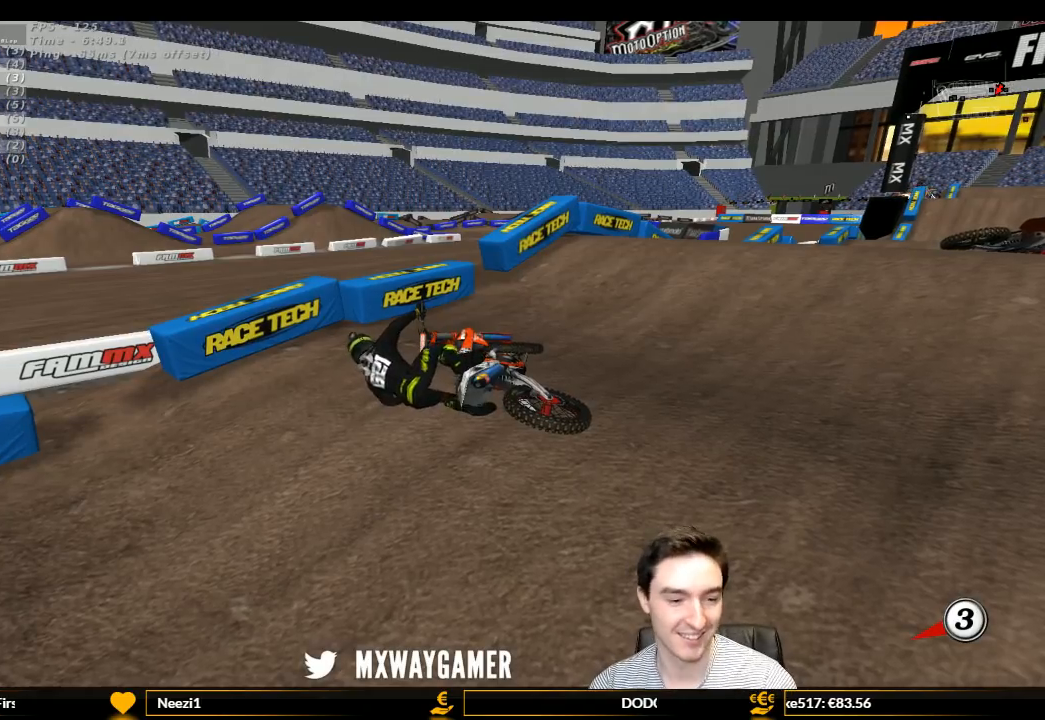
{"dt_ms": 500, "buttons": ["Y"], "left_stick": "right", "right_stick": "center", "events": []}
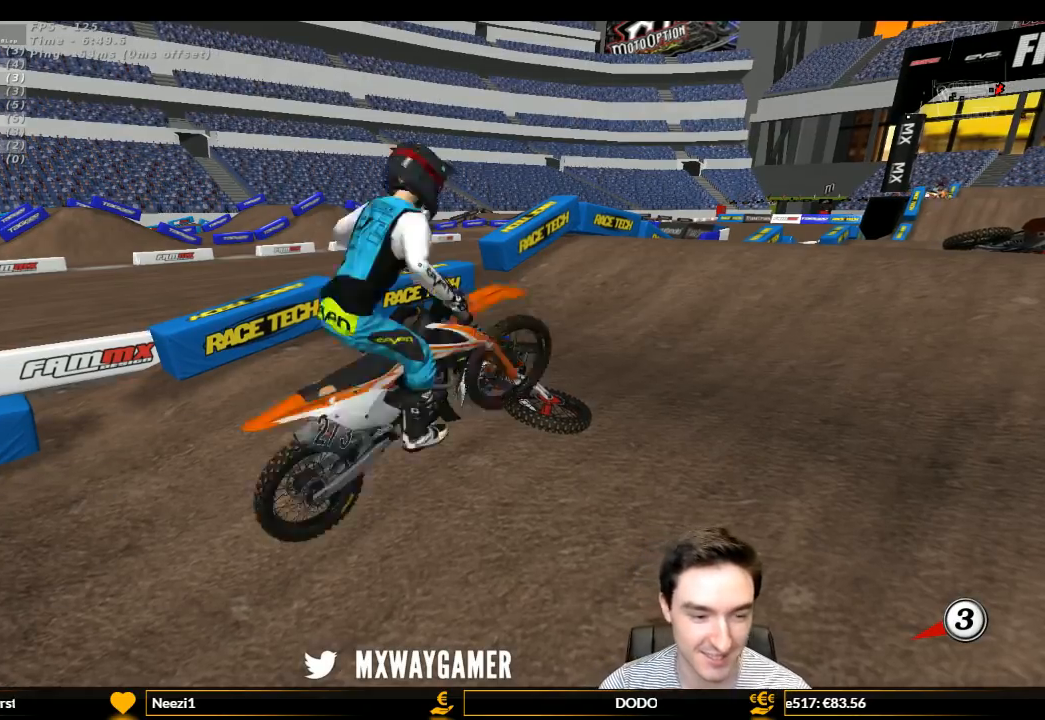
{"dt_ms": 500, "buttons": ["Y"], "left_stick": "right", "right_stick": "center", "events": [[67, "X", "down"], [200, "X", "up"], [300, "X", "down"], [400, "X", "up"]]}
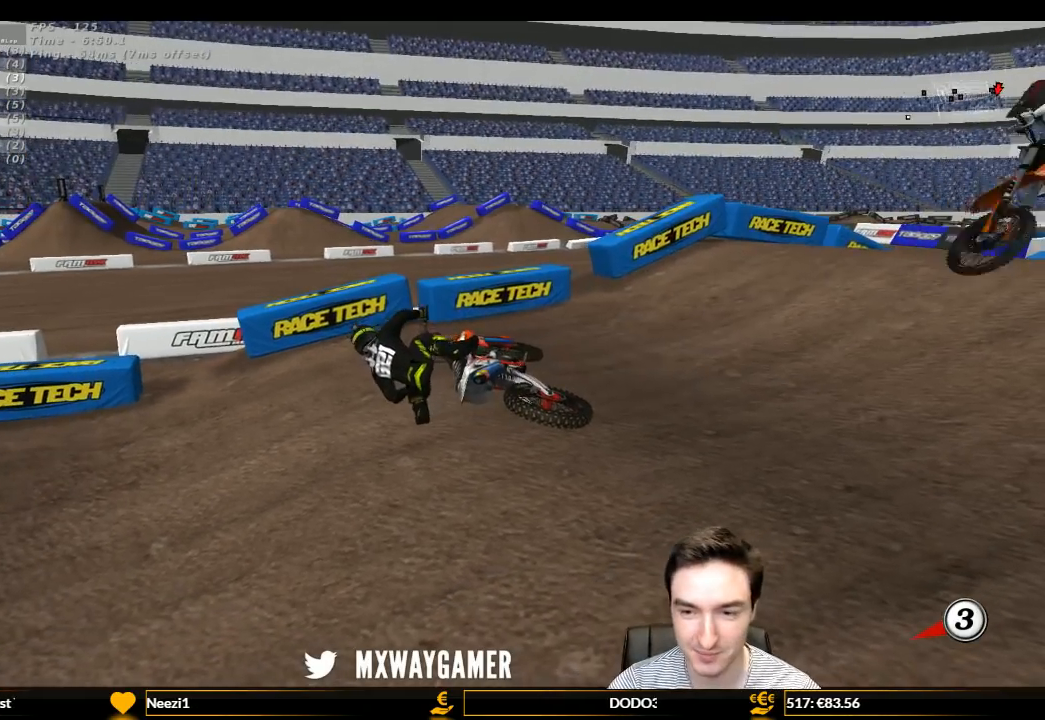
{"dt_ms": 500, "buttons": ["X", "Y"], "left_stick": "left", "right_stick": "center", "events": [[33, "X", "down"], [133, "left_stick", "center"], [200, "left_stick", "left"], [300, "X", "up"], [333, "X", "down"]]}
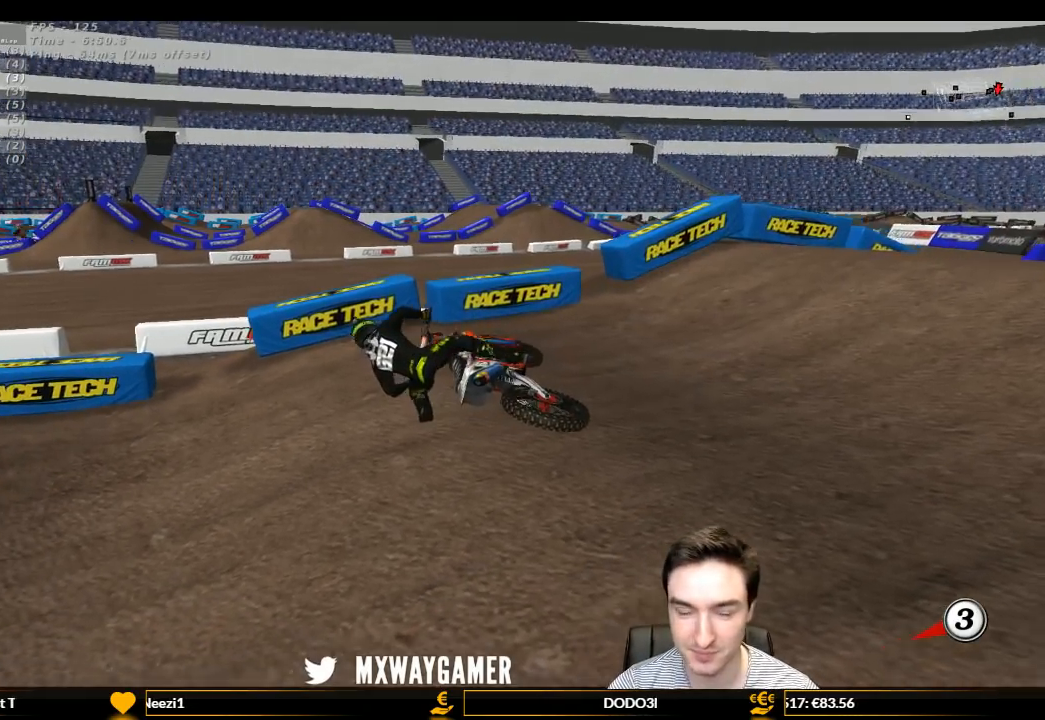
{"dt_ms": 500, "buttons": ["Y"], "left_stick": "left", "right_stick": "center", "events": [[33, "X", "up"], [67, "X", "down"], [267, "X", "up"], [333, "X", "down"], [433, "X", "up"]]}
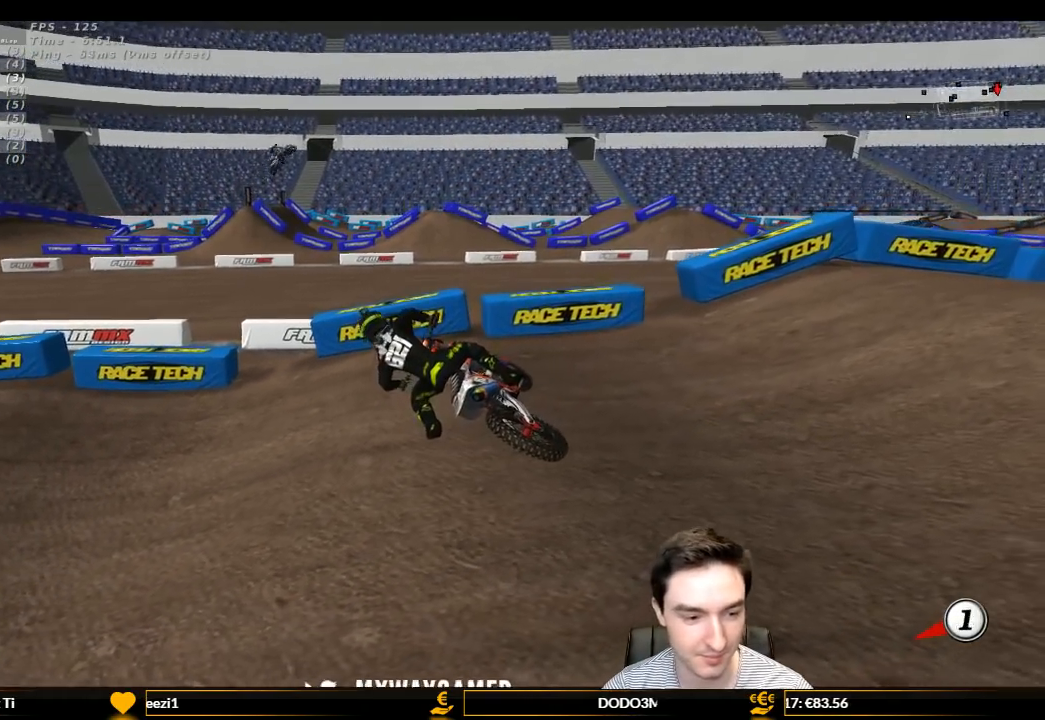
{"dt_ms": 500, "buttons": ["Y"], "left_stick": "left", "right_stick": "center", "events": [[200, "X", "down"], [300, "X", "up"]]}
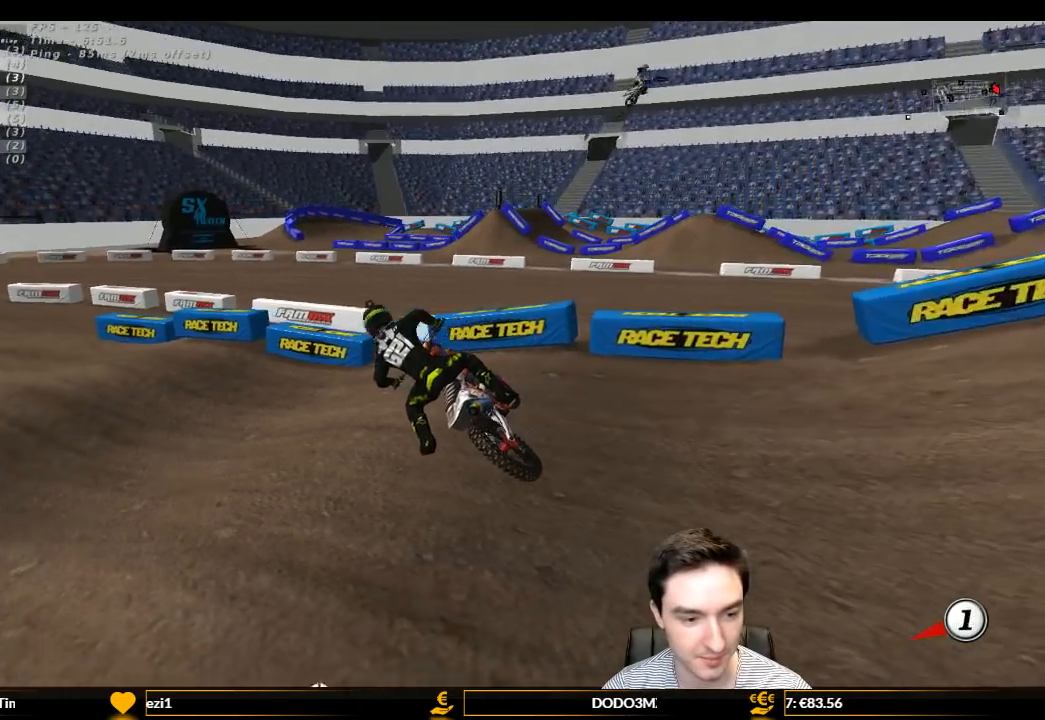
{"dt_ms": 500, "buttons": ["L1", "R2"], "left_stick": "left", "right_stick": "center", "events": [[300, "R2", "down"], [333, "R1", "down"], [367, "L1", "down"], [500, "R1", "up"], [500, "Y", "up"]]}
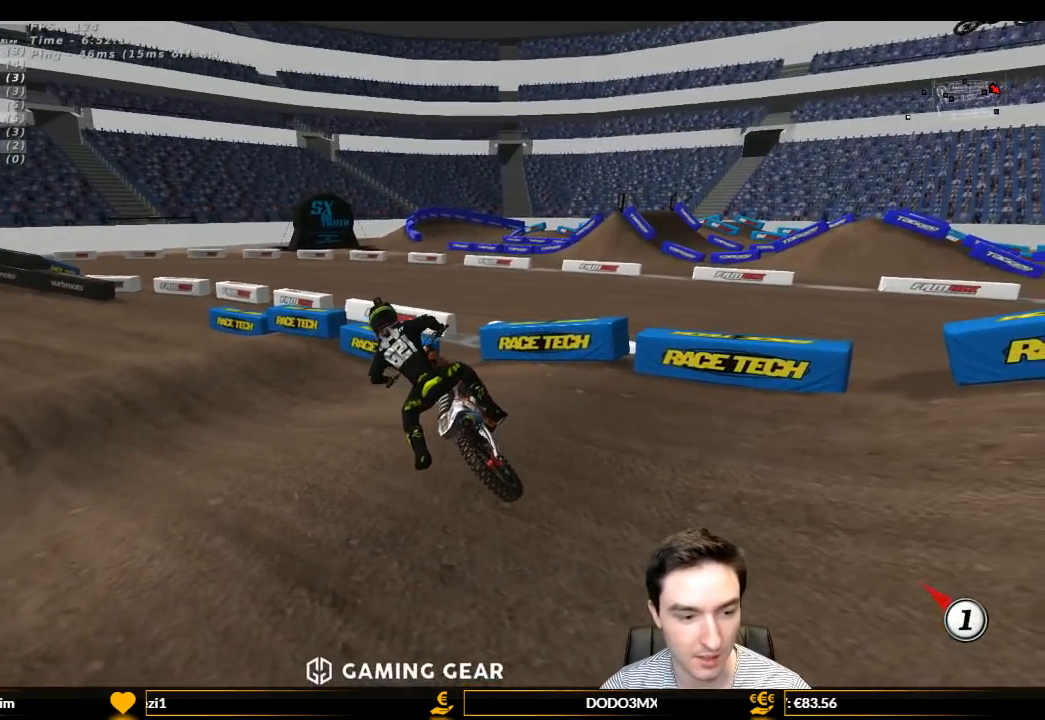
{"dt_ms": 500, "buttons": ["R2"], "left_stick": "center", "right_stick": "center", "events": [[100, "left_stick", "center"], [500, "L1", "up"]]}
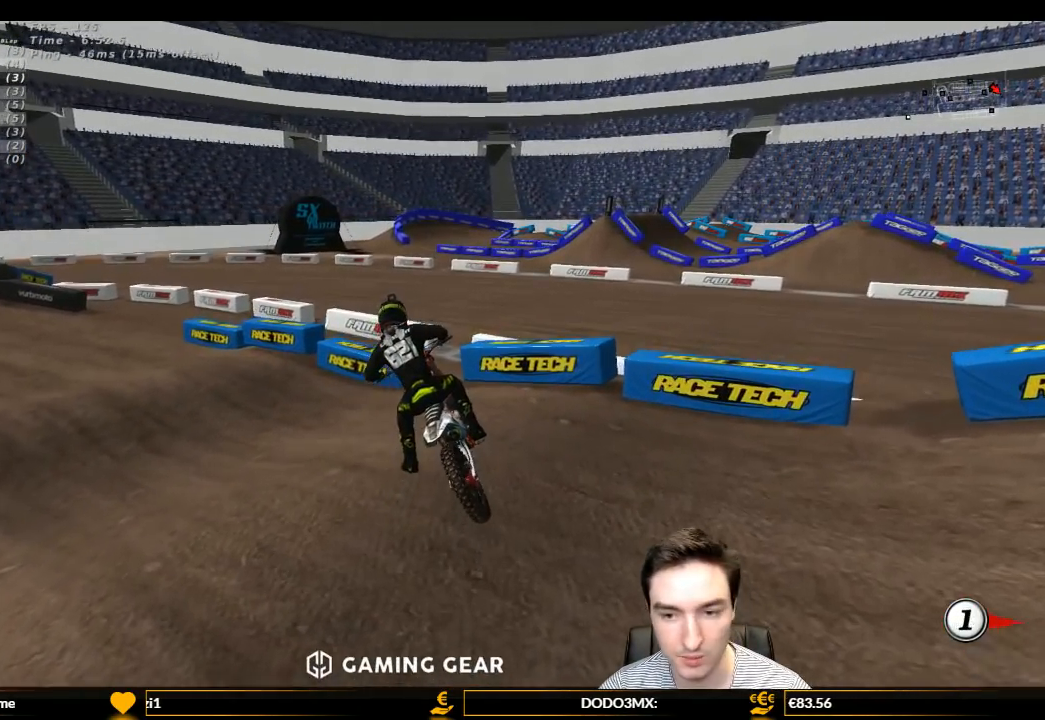
{"dt_ms": 500, "buttons": ["L1"], "left_stick": "center", "right_stick": "center", "events": [[133, "L1", "down"], [267, "R2", "up"]]}